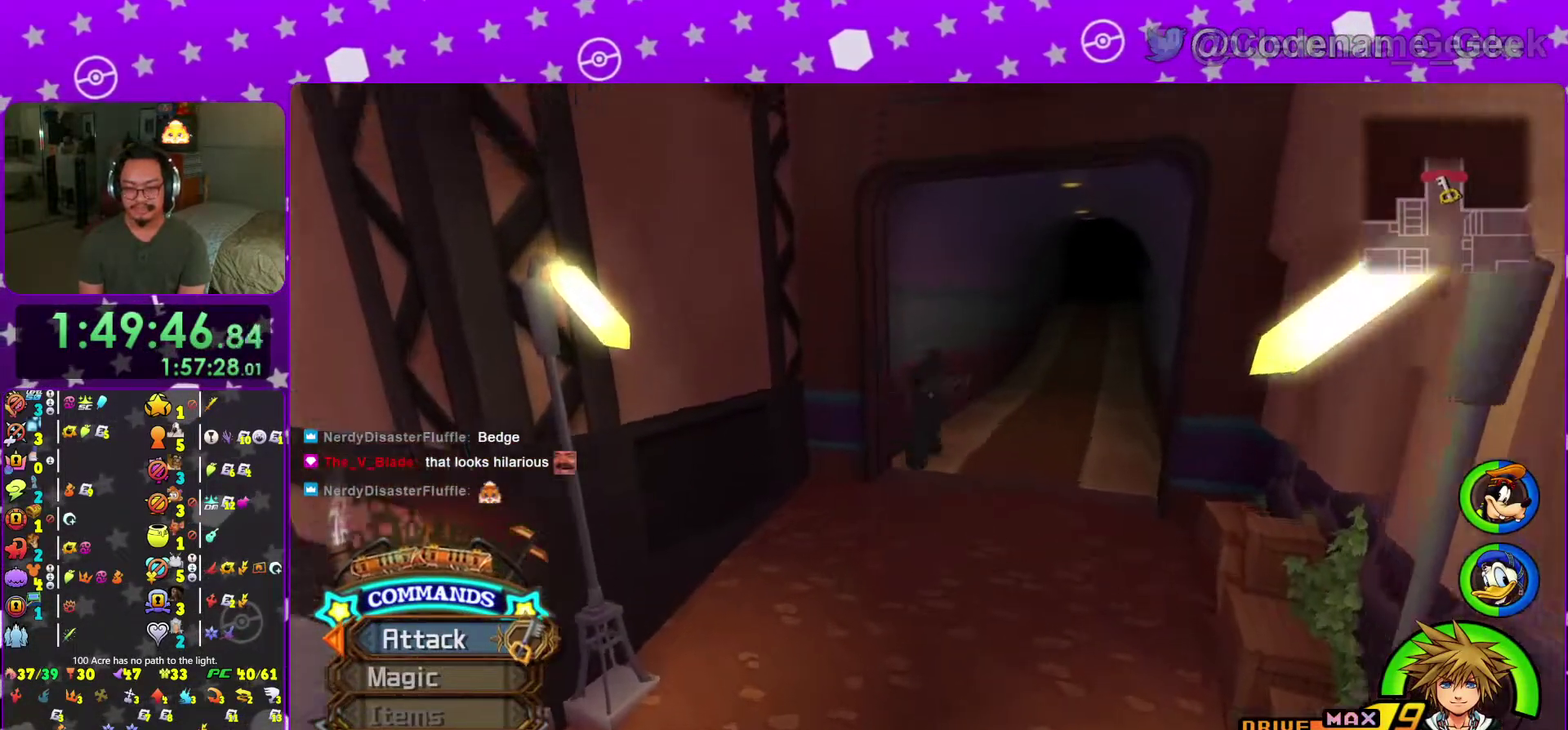
Gameplay with a controller (Nintendo layout); each line is a JSON object with the inputs held at the frame after it (dt_ms = milliseconds from this image to that frame). "events" lists button and stick changes between this image and that frame as [ms after this image, input, new state], when the widget could be followed in between. This overlay highlights the sticks when they move; stick clicks (L3 R3) are not distinguishable. Not read: L3 R3 SELECT START.
{"dt_ms": 601, "buttons": [], "left_stick": "up", "right_stick": "center", "events": [[51, "B", "up"], [84, "Y", "down"], [84, "left_stick", "up-right"], [167, "right_stick", "down-right"], [251, "right_stick", "center"], [334, "Y", "up"], [384, "left_stick", "up"]]}
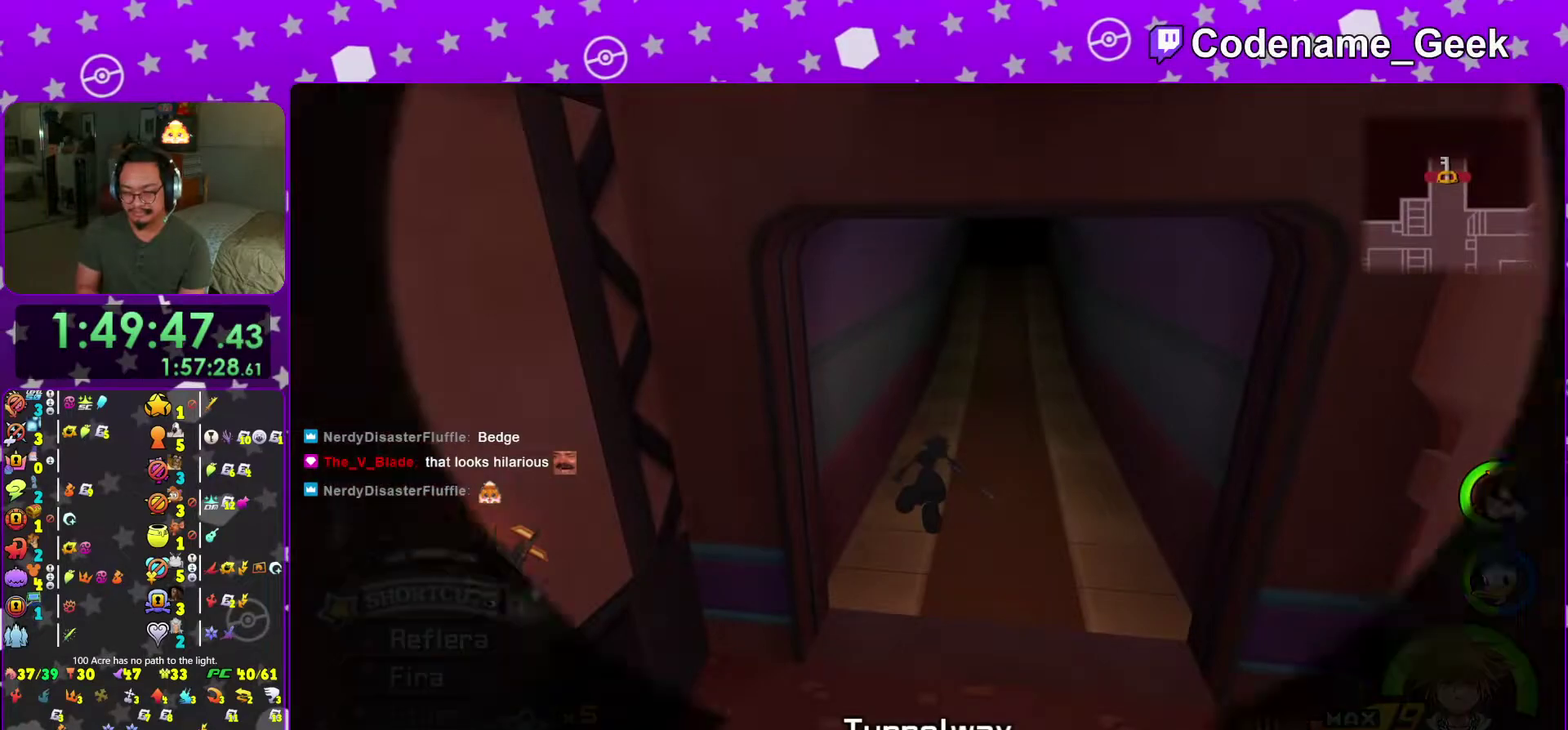
{"dt_ms": 400, "buttons": [], "left_stick": "center", "right_stick": "center", "events": [[67, "left_stick", "center"]]}
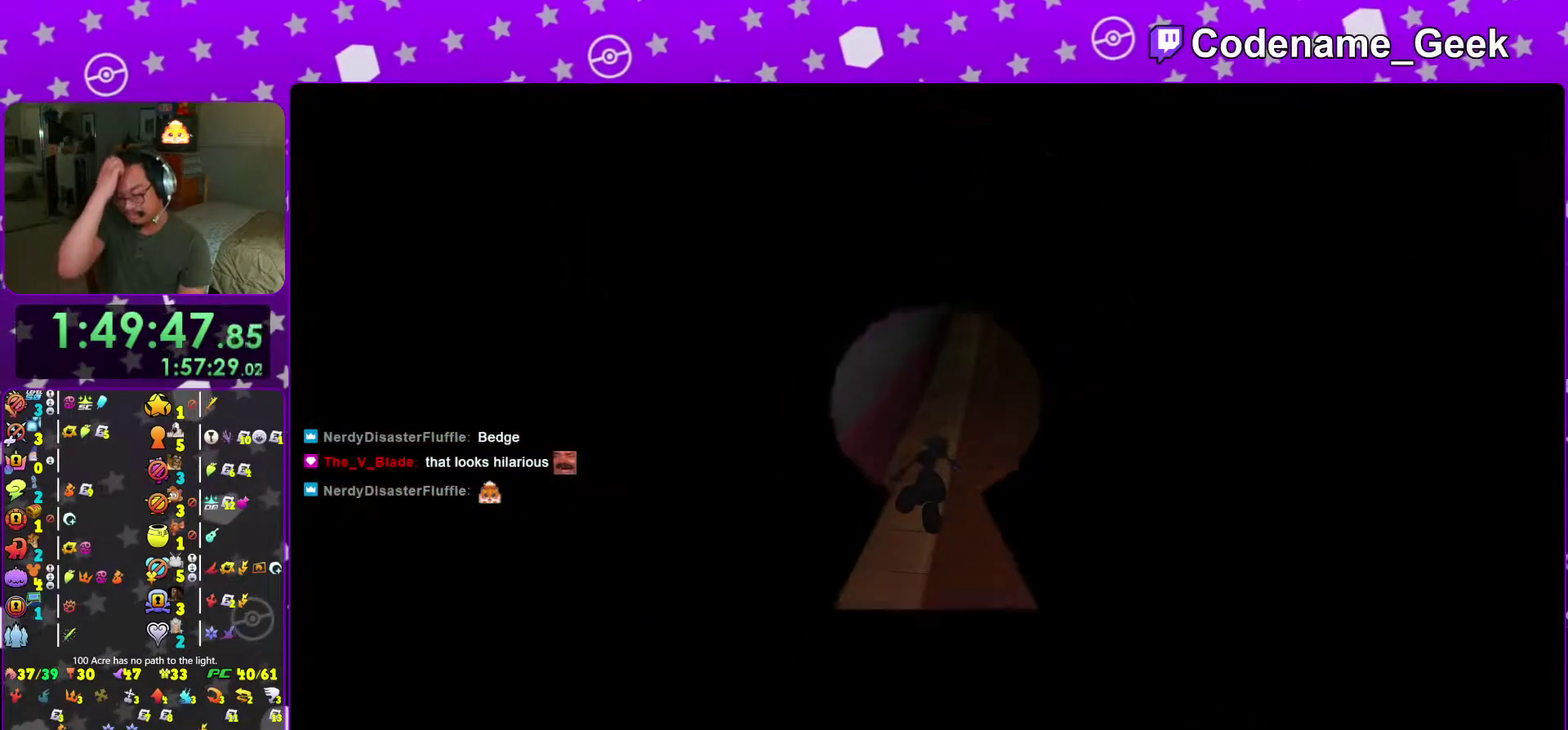
{"dt_ms": 601, "buttons": [], "left_stick": "up", "right_stick": "center", "events": [[434, "left_stick", "up"]]}
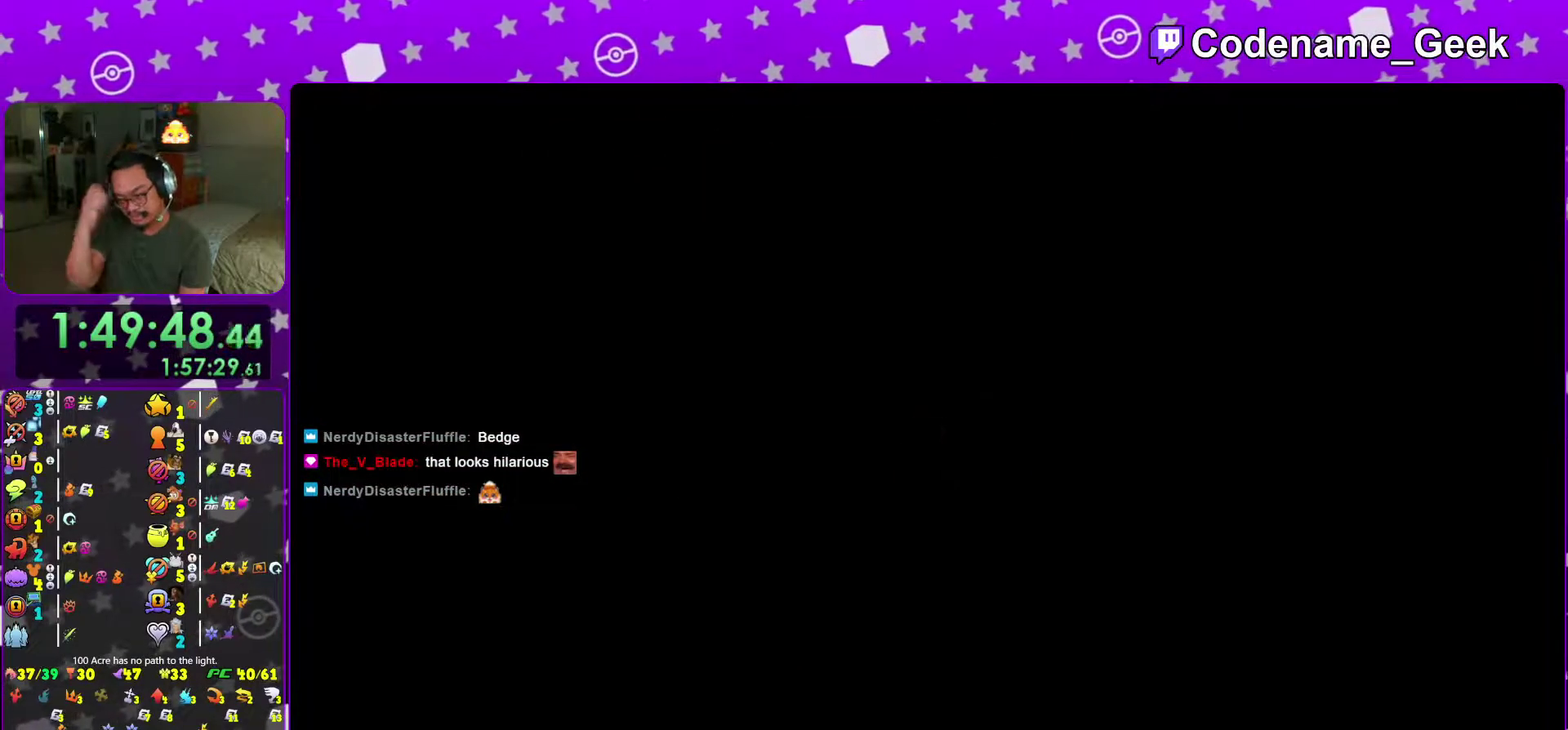
{"dt_ms": 400, "buttons": [], "left_stick": "up-left", "right_stick": "center", "events": [[184, "left_stick", "up-left"]]}
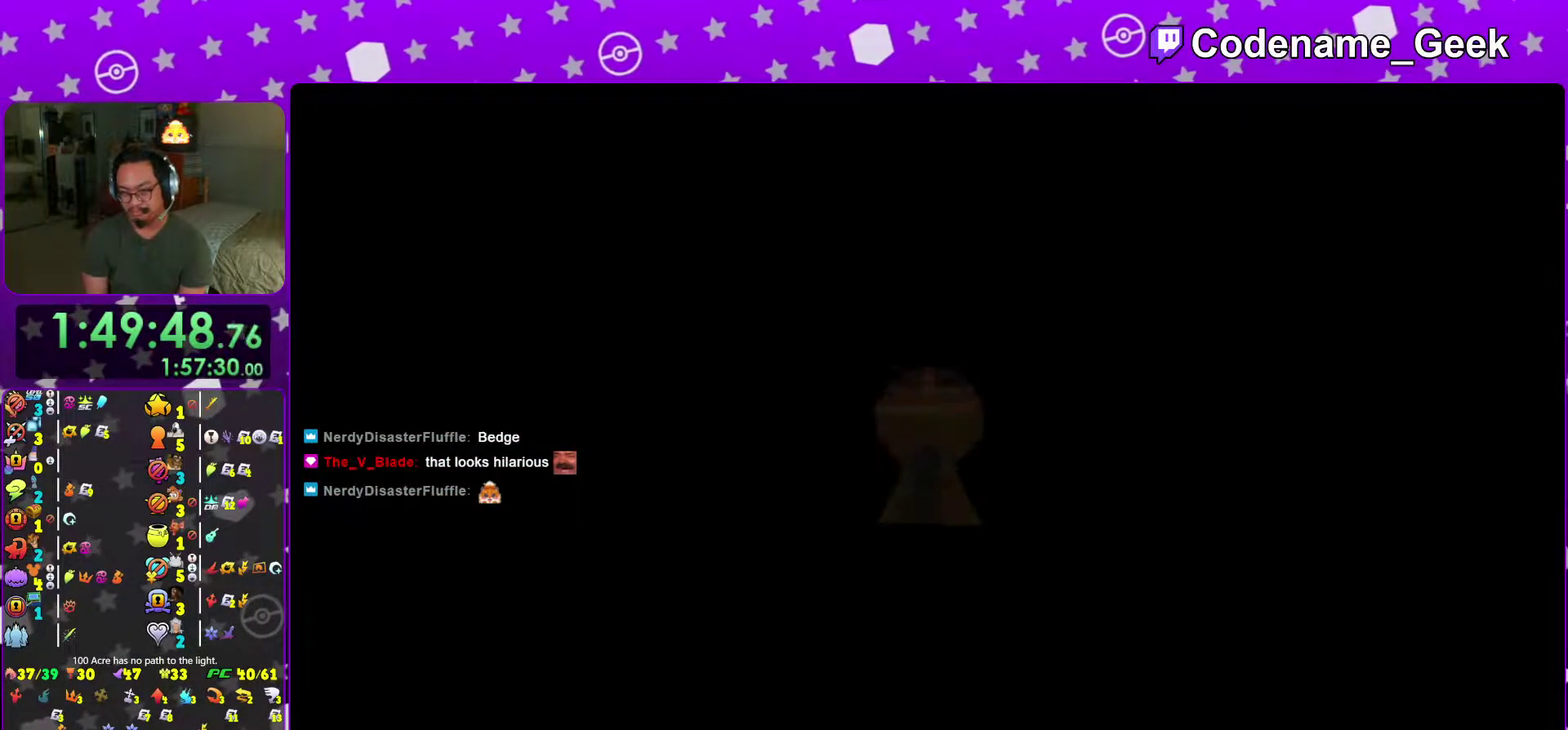
{"dt_ms": 601, "buttons": ["Y"], "left_stick": "up-left", "right_stick": "center", "events": [[101, "B", "down"], [134, "left_stick", "up"], [234, "B", "up"], [351, "B", "down"], [484, "B", "up"], [518, "left_stick", "up-left"], [601, "Y", "down"]]}
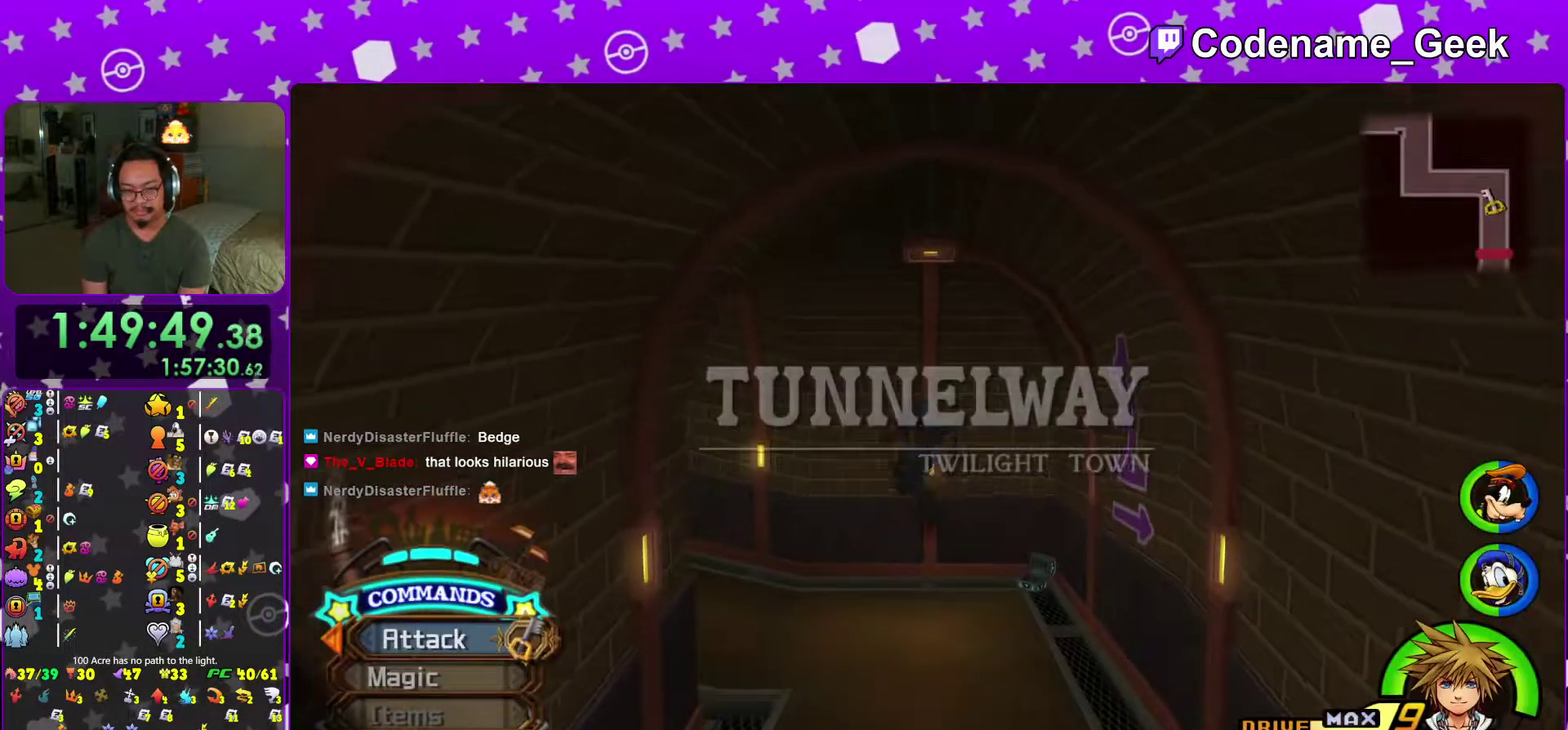
{"dt_ms": 400, "buttons": ["Y"], "left_stick": "up-left", "right_stick": "center", "events": [[100, "right_stick", "left"], [334, "right_stick", "center"]]}
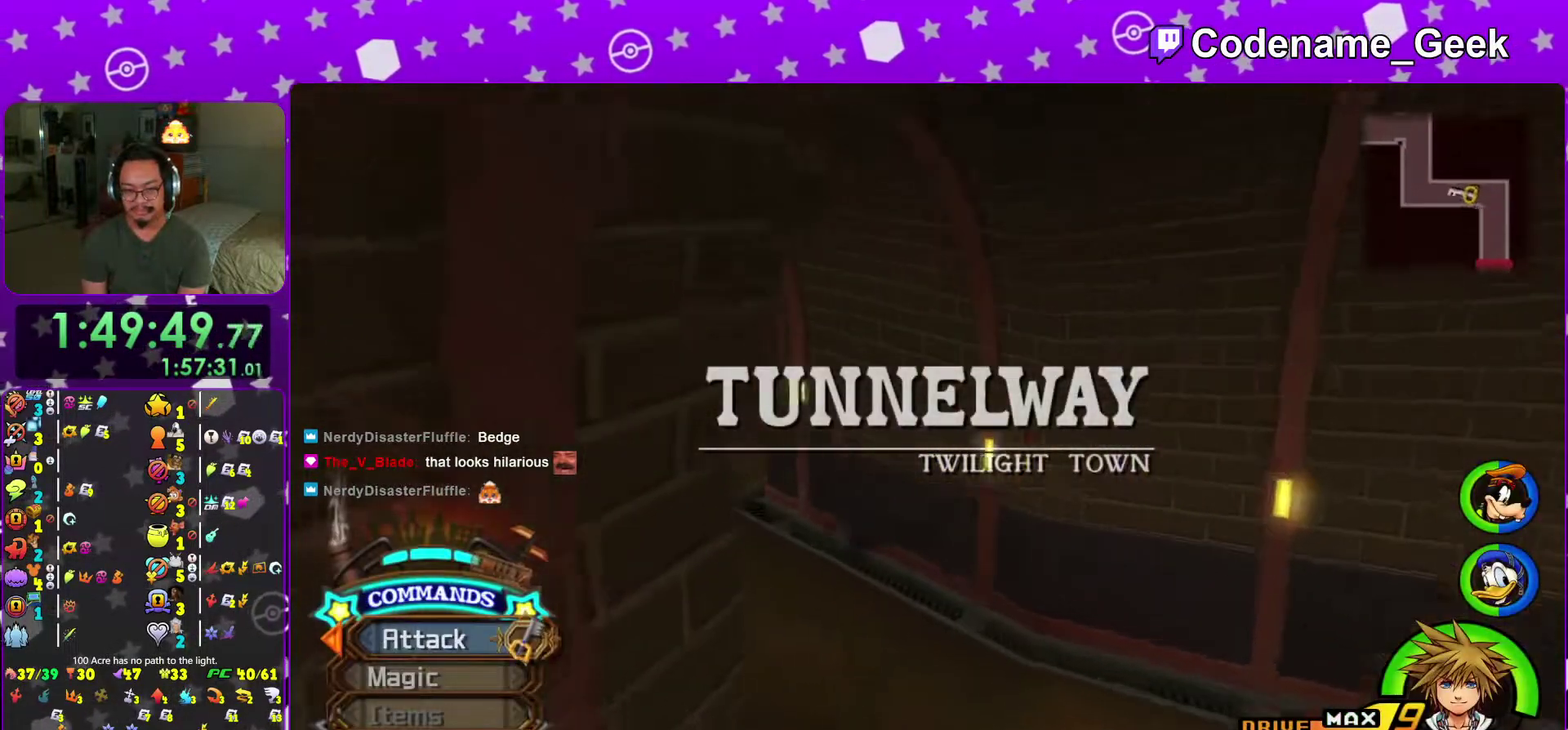
{"dt_ms": 601, "buttons": [], "left_stick": "up", "right_stick": "center", "events": [[384, "left_stick", "up"], [534, "Y", "up"]]}
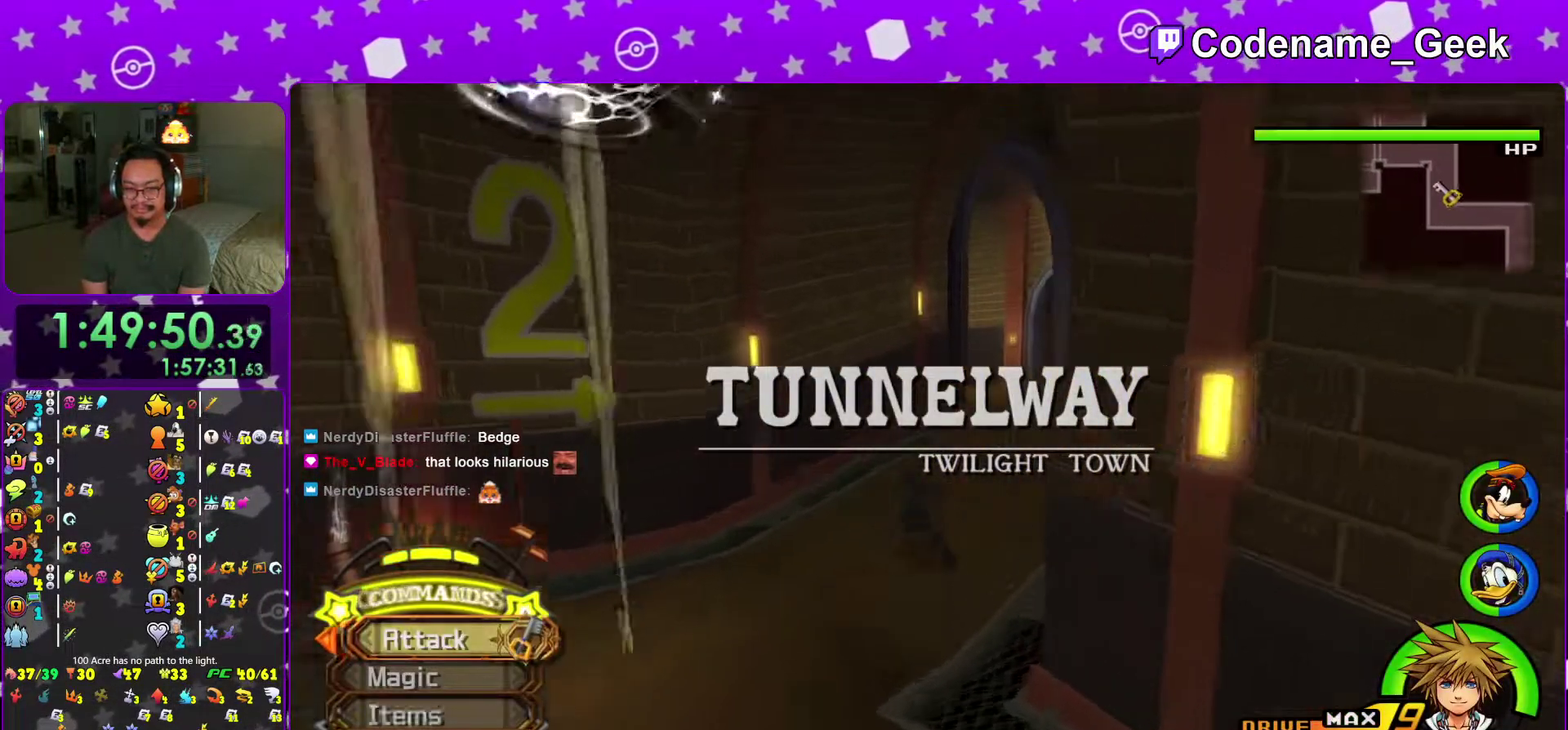
{"dt_ms": 400, "buttons": [], "left_stick": "up-right", "right_stick": "center", "events": [[50, "B", "down"], [184, "B", "up"], [234, "B", "down"], [317, "left_stick", "up-right"], [367, "B", "up"]]}
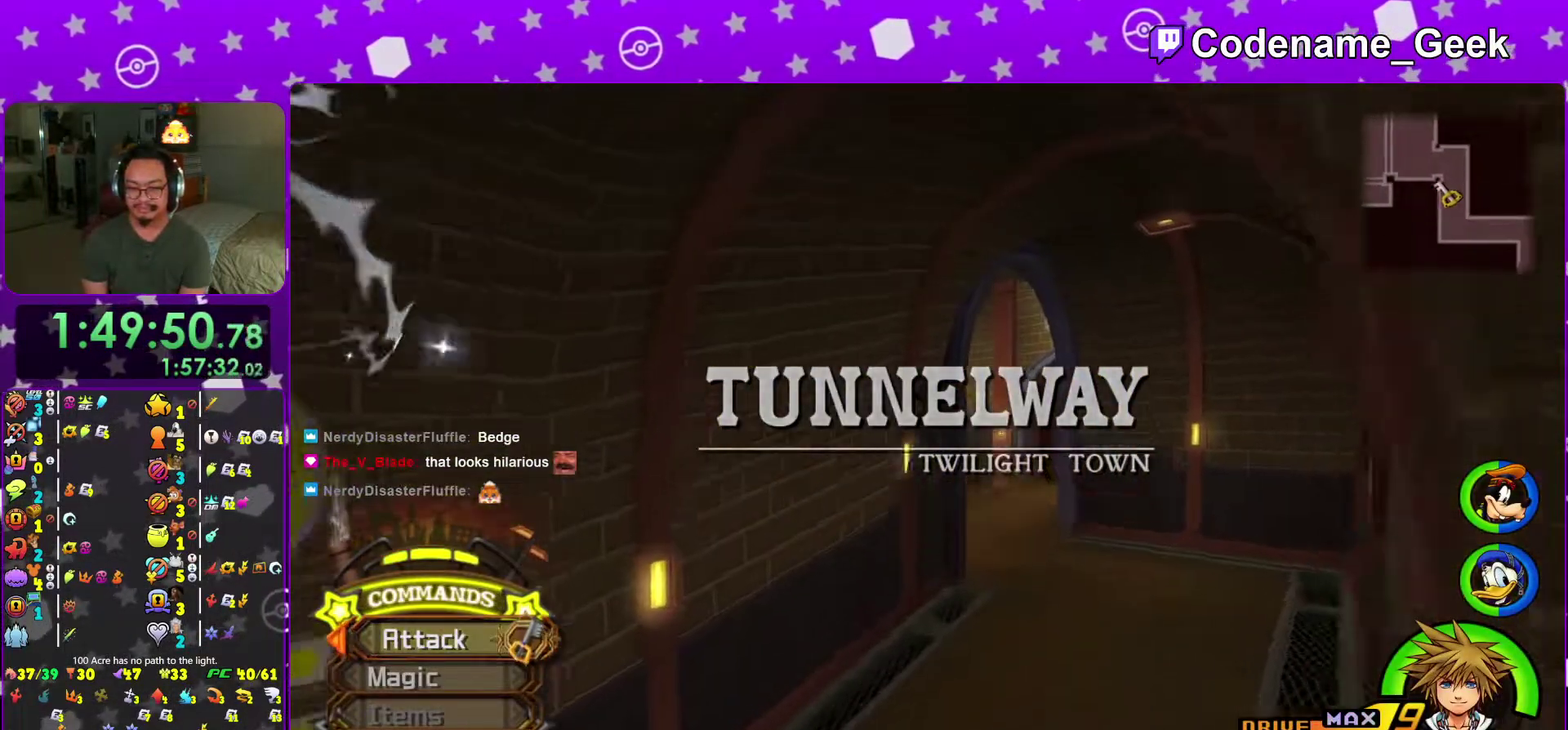
{"dt_ms": 601, "buttons": ["Y"], "left_stick": "up", "right_stick": "center", "events": [[17, "Y", "down"], [34, "left_stick", "up"], [134, "right_stick", "down-right"], [234, "right_stick", "center"]]}
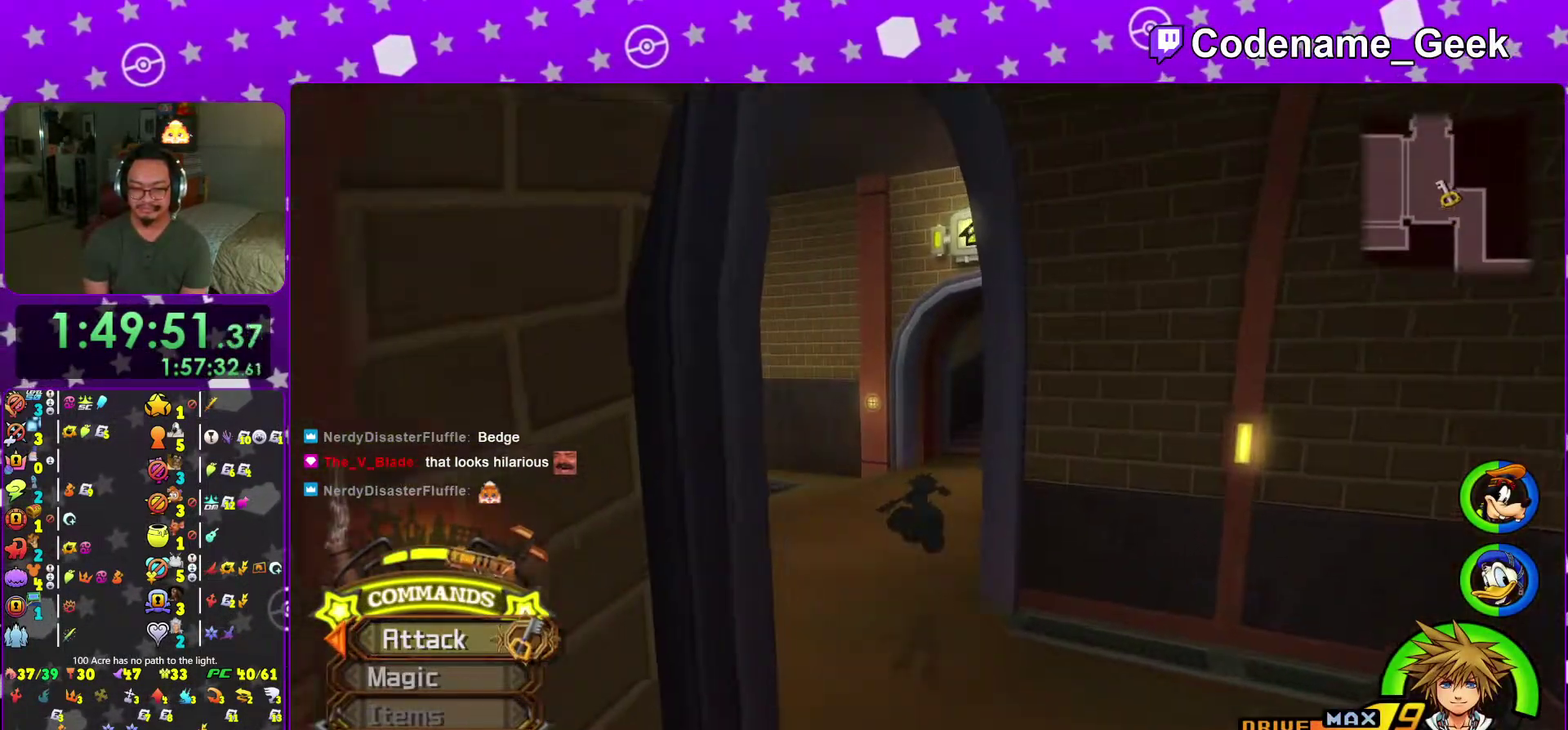
{"dt_ms": 400, "buttons": ["Y"], "left_stick": "up", "right_stick": "center", "events": [[100, "right_stick", "right"], [117, "left_stick", "up-right"], [267, "right_stick", "center"], [317, "left_stick", "up"]]}
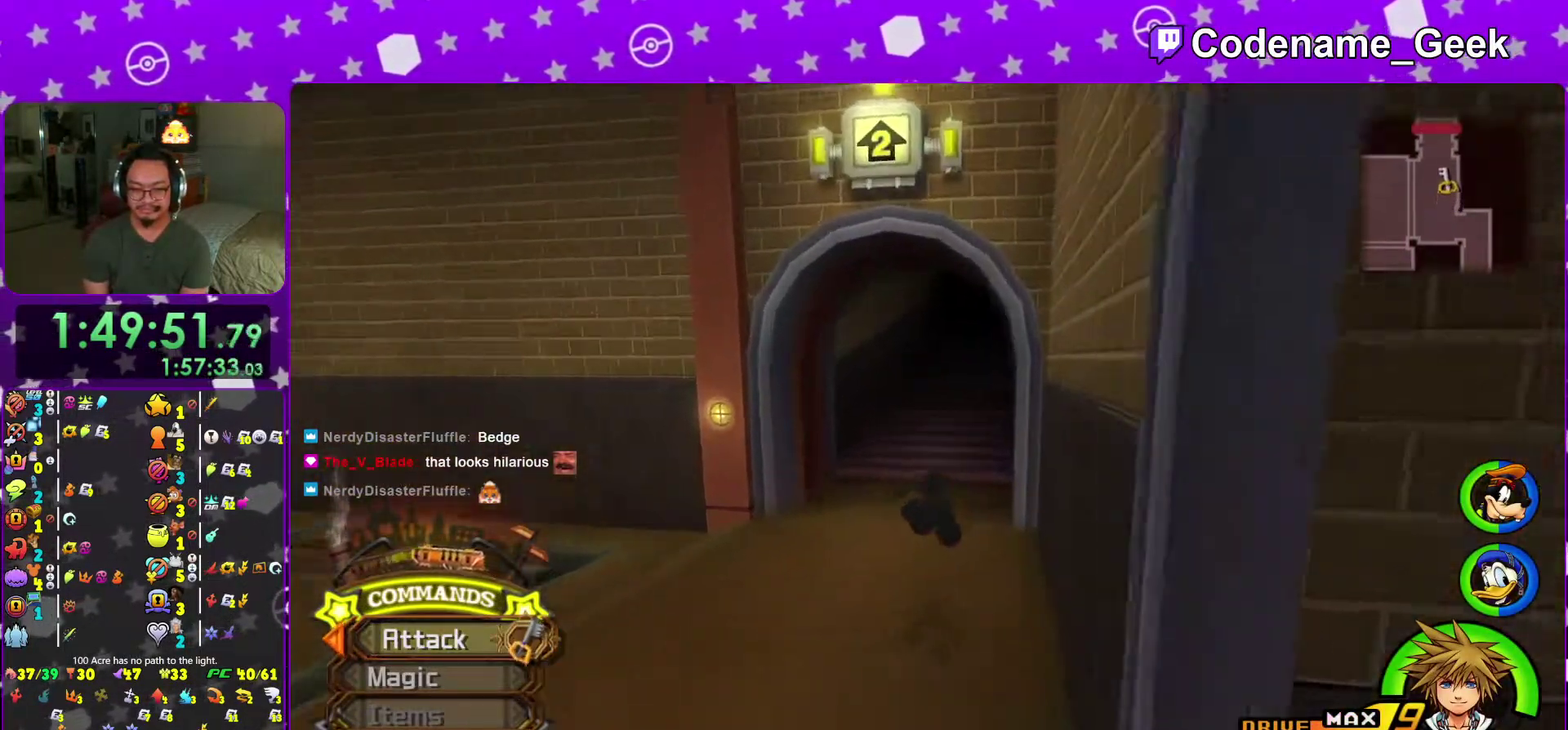
{"dt_ms": 601, "buttons": ["Y"], "left_stick": "up", "right_stick": "center", "events": []}
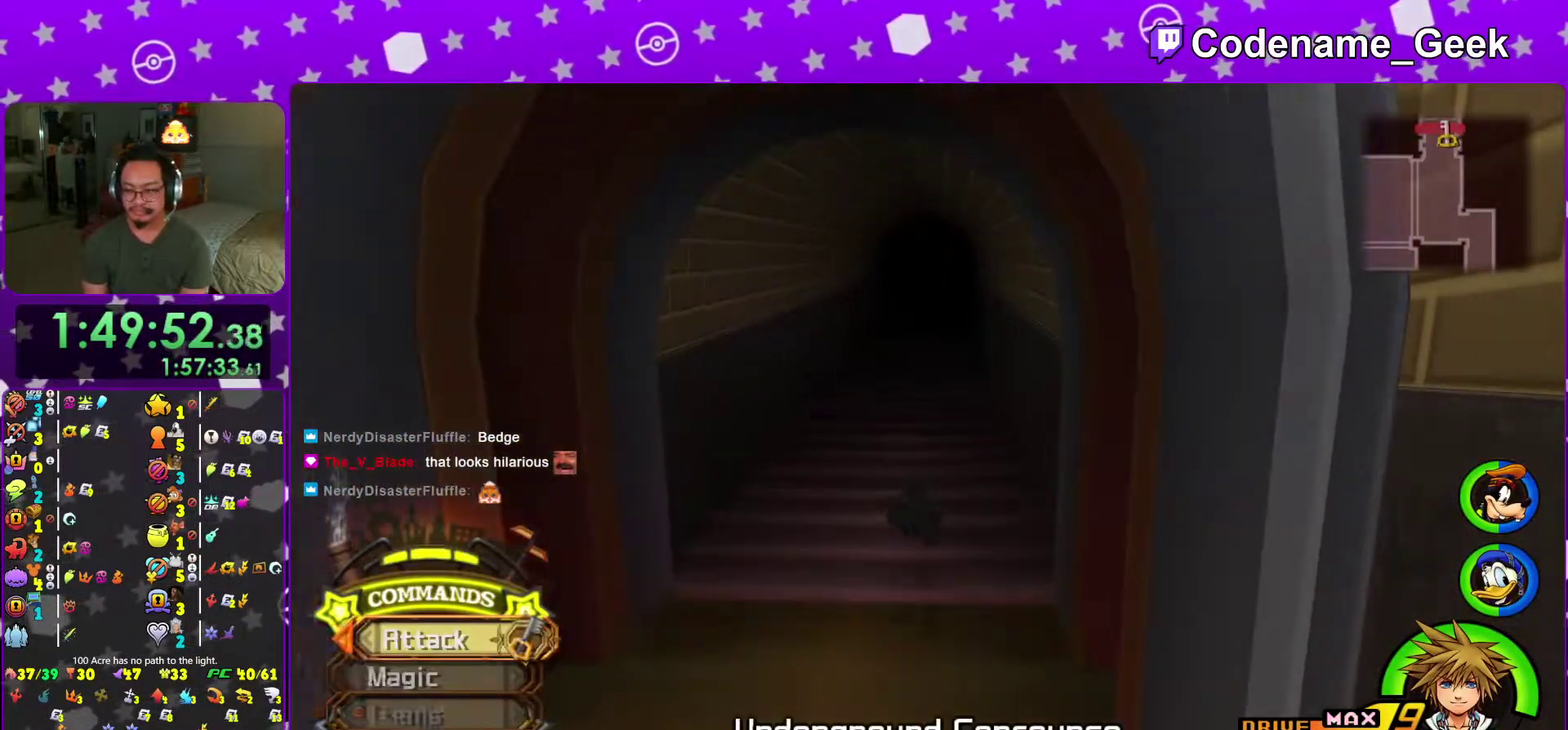
{"dt_ms": 400, "buttons": ["Y"], "left_stick": "up", "right_stick": "center", "events": []}
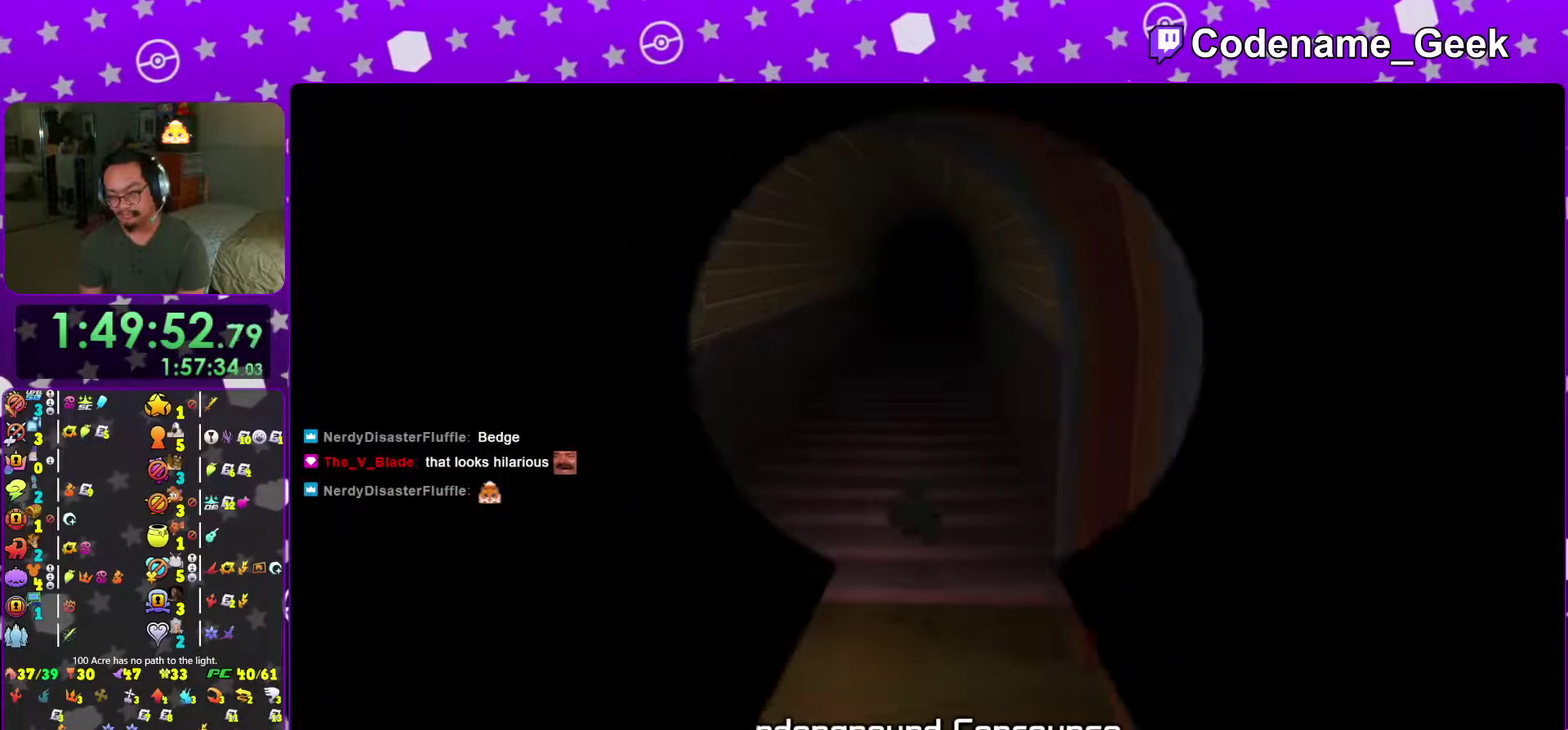
{"dt_ms": 601, "buttons": [], "left_stick": "up", "right_stick": "center", "events": [[17, "left_stick", "center"], [84, "Y", "up"], [251, "left_stick", "up"]]}
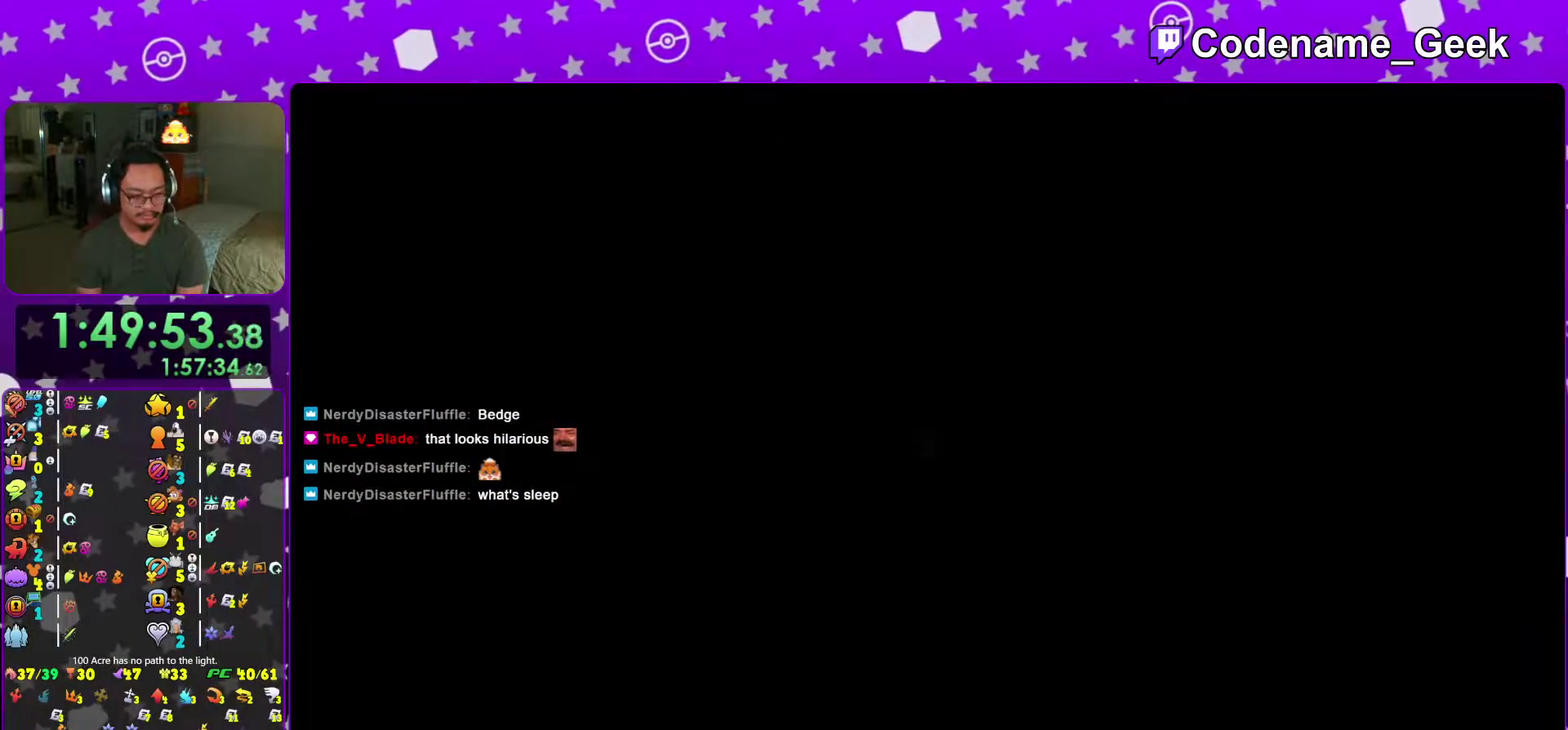
{"dt_ms": 400, "buttons": [], "left_stick": "up", "right_stick": "center", "events": []}
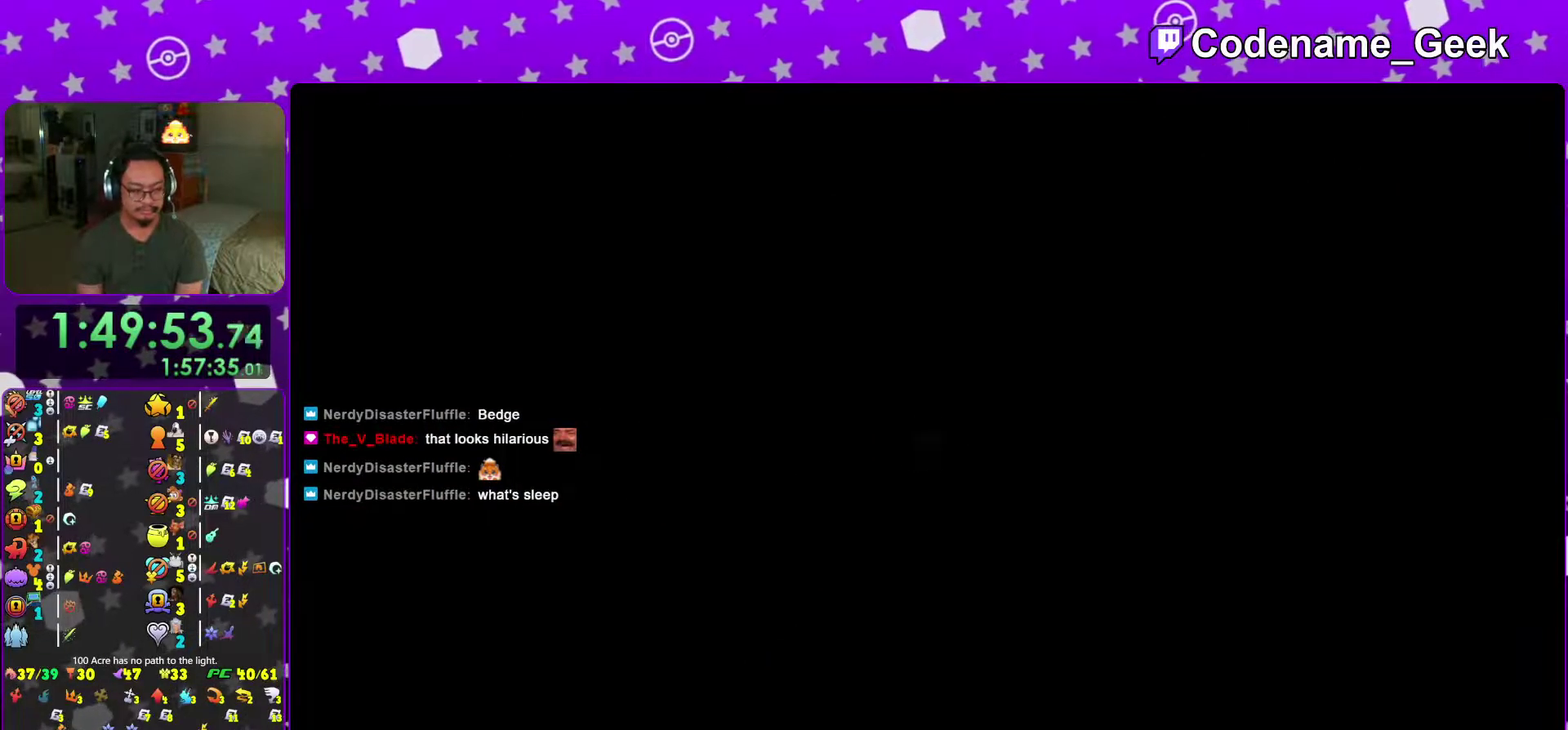
{"dt_ms": 601, "buttons": ["Y"], "left_stick": "up-right", "right_stick": "center", "events": [[151, "B", "down"], [301, "B", "up"], [367, "B", "down"], [418, "left_stick", "up-right"], [518, "B", "up"], [601, "Y", "down"]]}
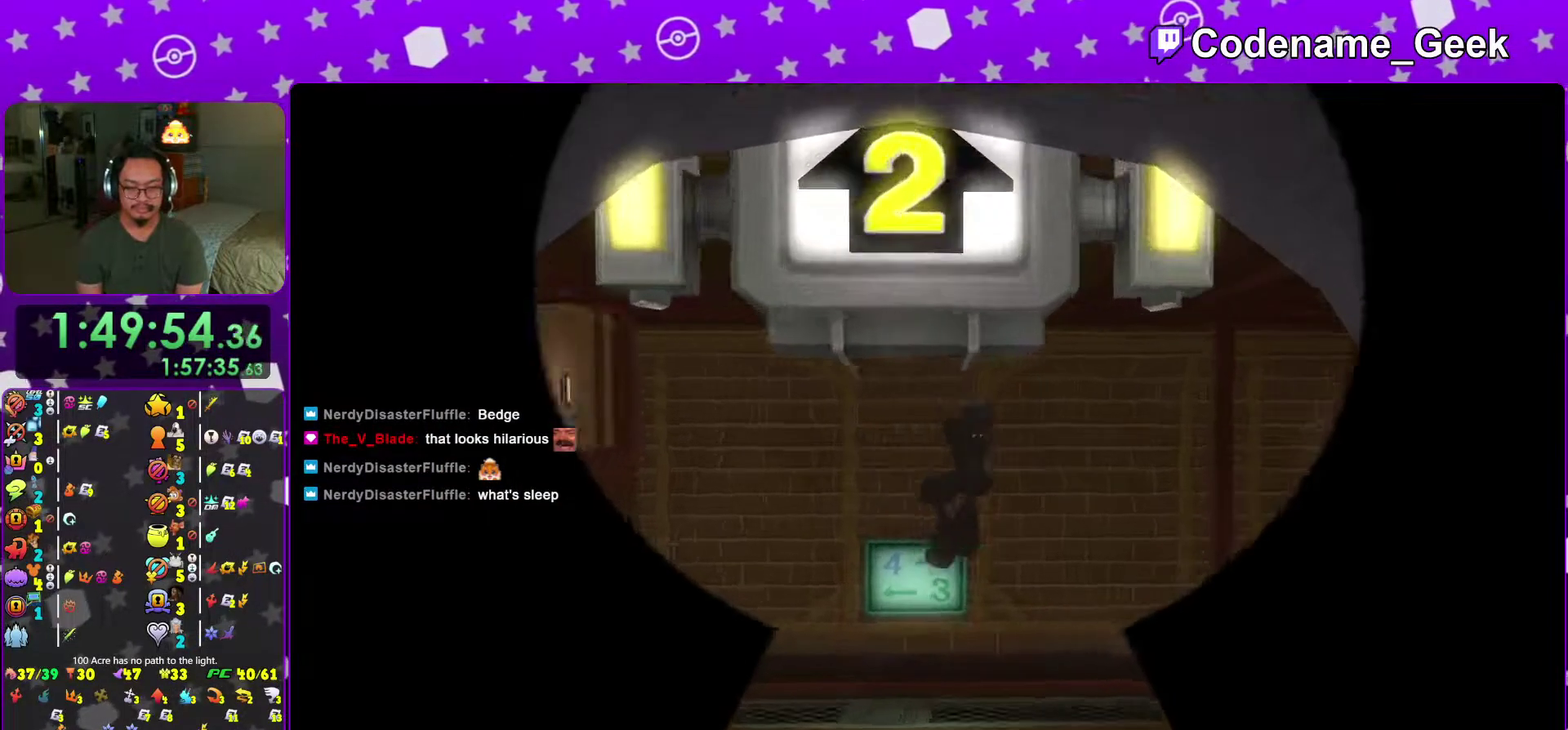
{"dt_ms": 400, "buttons": ["Y"], "left_stick": "up-right", "right_stick": "right", "events": [[67, "right_stick", "right"]]}
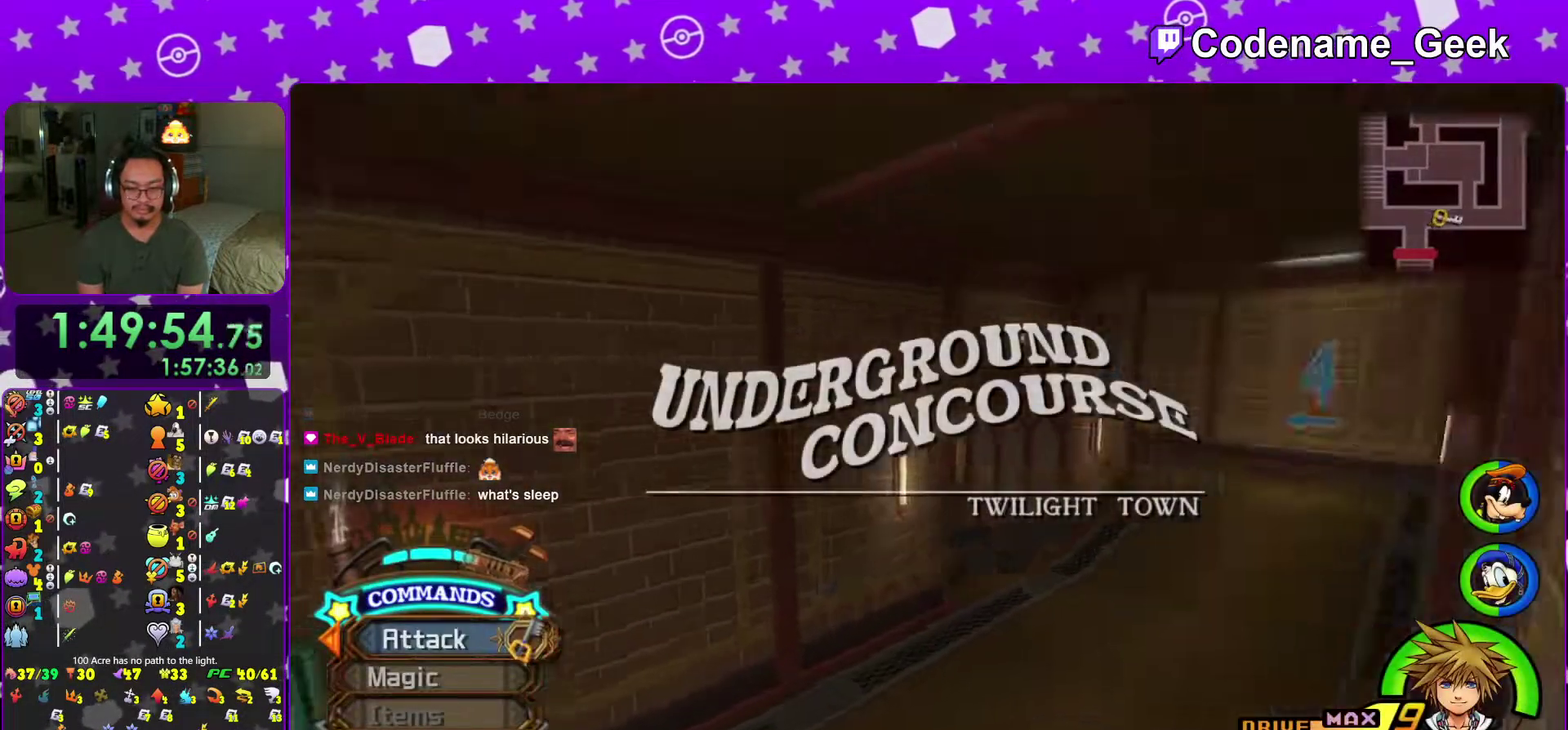
{"dt_ms": 501, "buttons": ["Y"], "left_stick": "up-right", "right_stick": "center", "events": [[101, "right_stick", "center"]]}
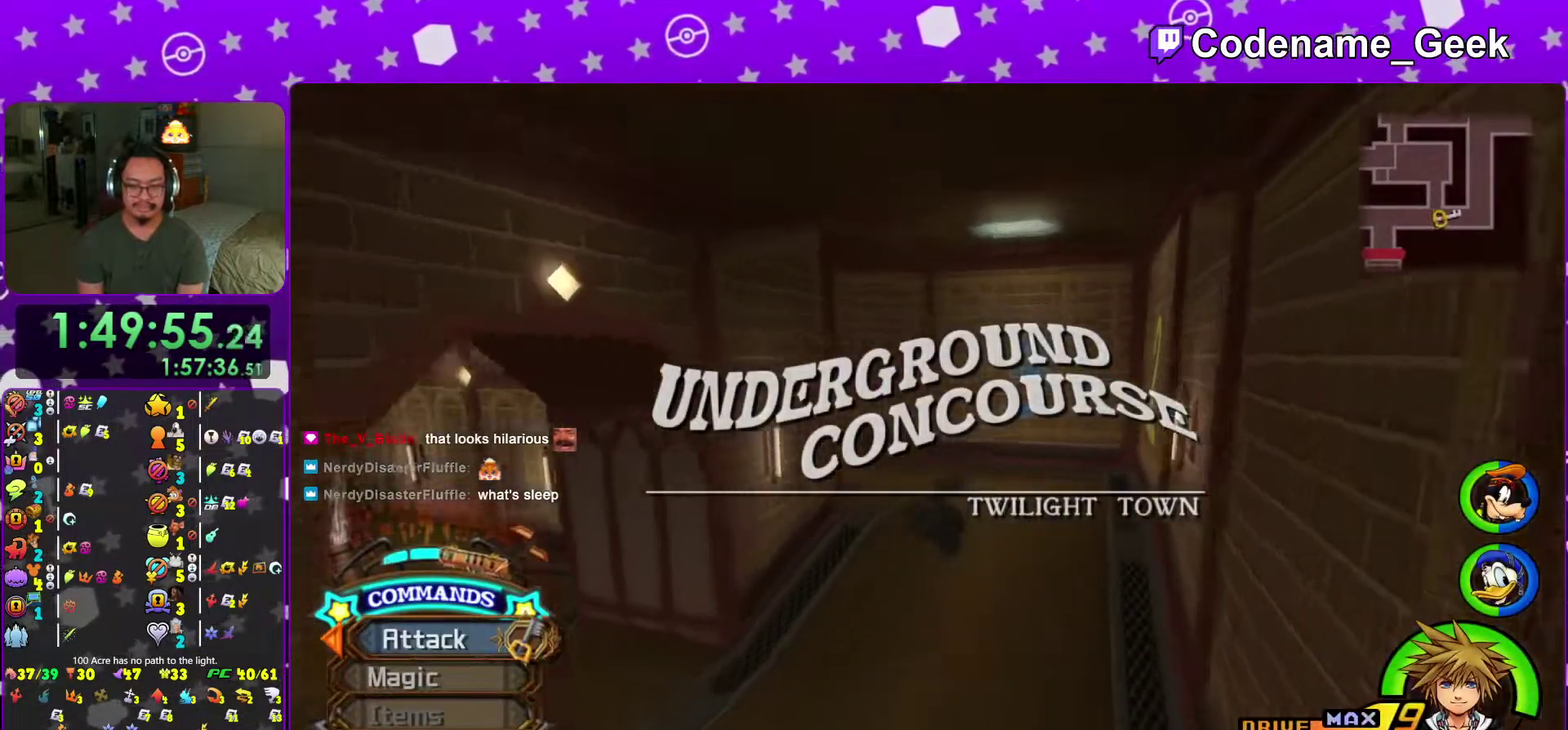
{"dt_ms": 500, "buttons": ["Y"], "left_stick": "up-left", "right_stick": "left", "events": [[17, "left_stick", "up"], [200, "right_stick", "left"], [284, "left_stick", "up-left"]]}
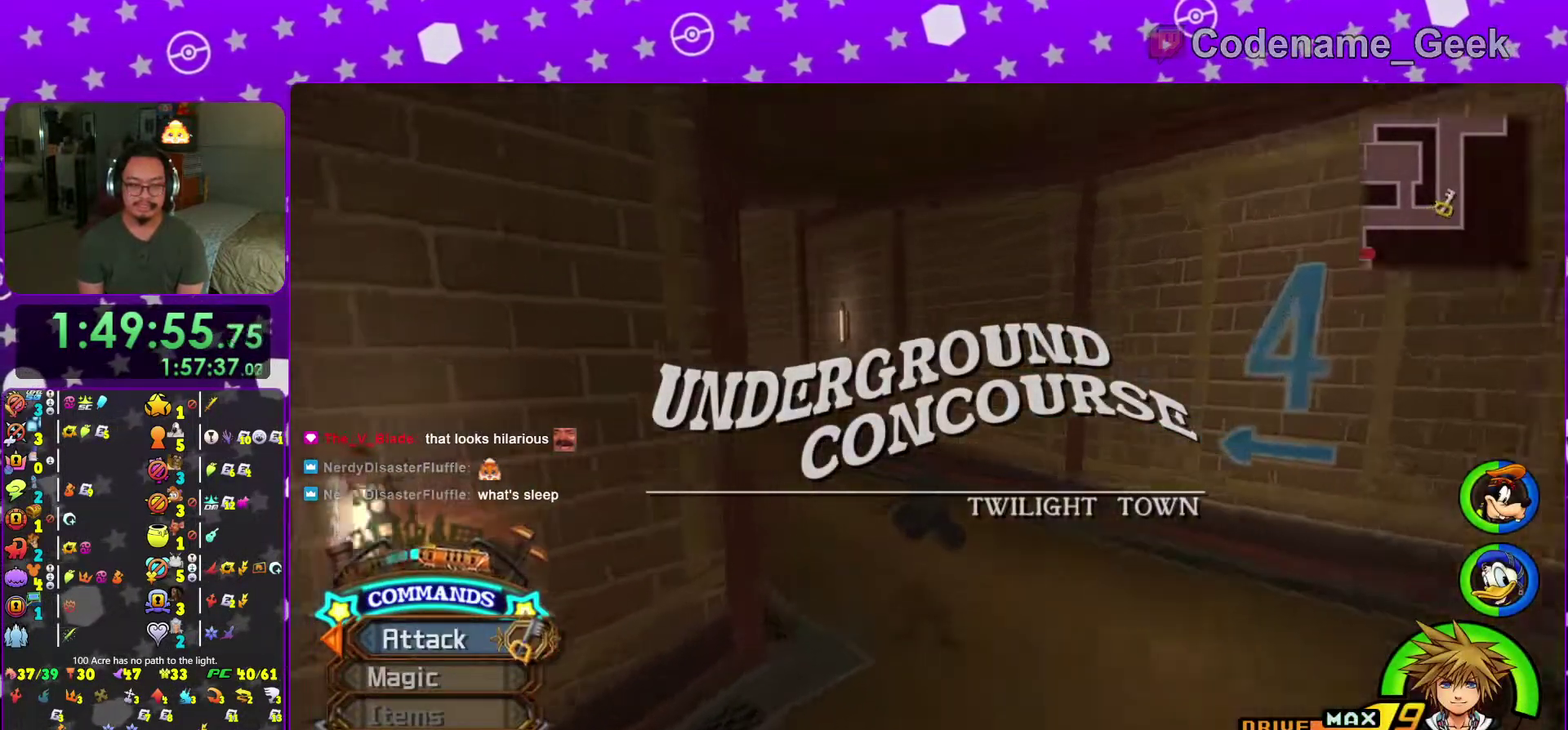
{"dt_ms": 484, "buttons": [], "left_stick": "up-left", "right_stick": "center", "events": [[117, "right_stick", "center"], [351, "Y", "up"]]}